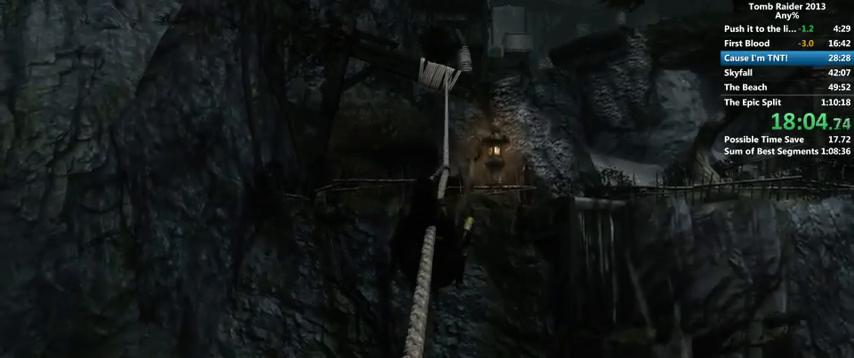
Gameplay with keyboard and mouse; each line is a JSON object with the keys and mouse buttons held at the frame after it. "events" lists presses ("down") and releases ("up") of "1", "2", "3", "4", "5", "6", "a", "alt", "b", "c", "caps_lock", "ctrl", "d", "down", "e", "f", "g", "h", "left", "q", "r", "right", "s", "shift", "space", "t", "tab", "up", "v", "w", "x", "y", "z", "mouse_left", "mouse_wheel" and "mouse_right" between this image and that frame as [ms after this image, input, new state], when the widget could be followed in between. "mouse_left", "mouse_wheel", "mouse_right" = the "left", "wheel", "right" buttons of the "mouse" list. No other keys are recorded. "wheel" means that the mouse wheel is clicked or scrolled. Mouse movement is not recorded.
{"keys": ["w"], "mouse": [], "events": []}
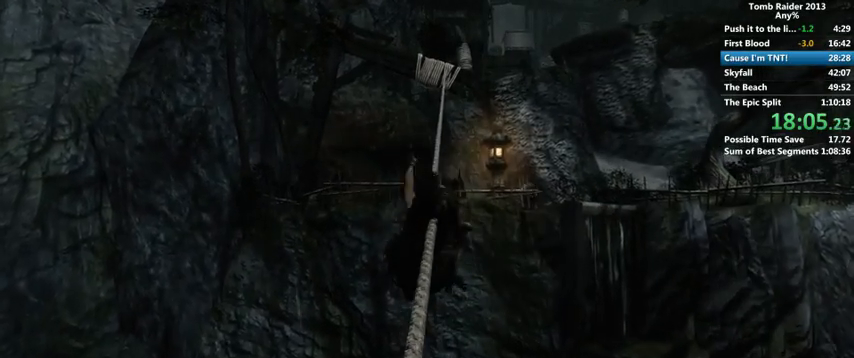
{"keys": ["w"], "mouse": [], "events": []}
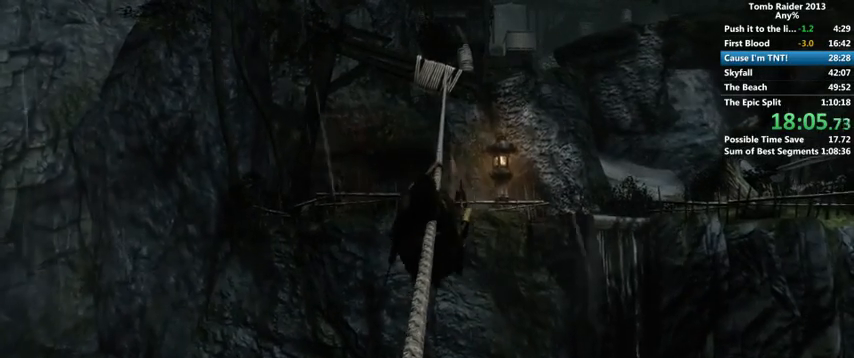
{"keys": ["w"], "mouse": [], "events": []}
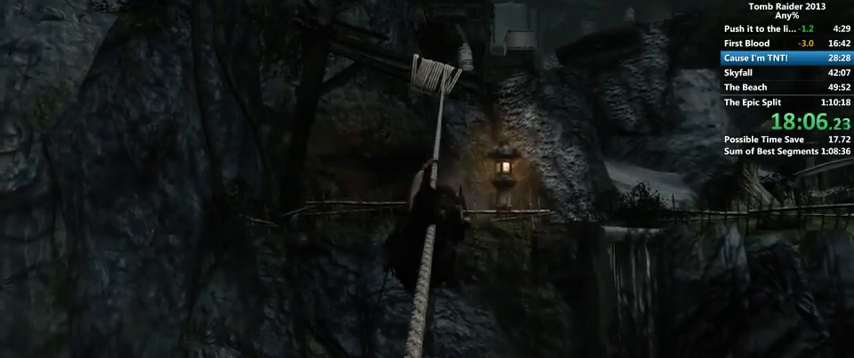
{"keys": ["w"], "mouse": [], "events": []}
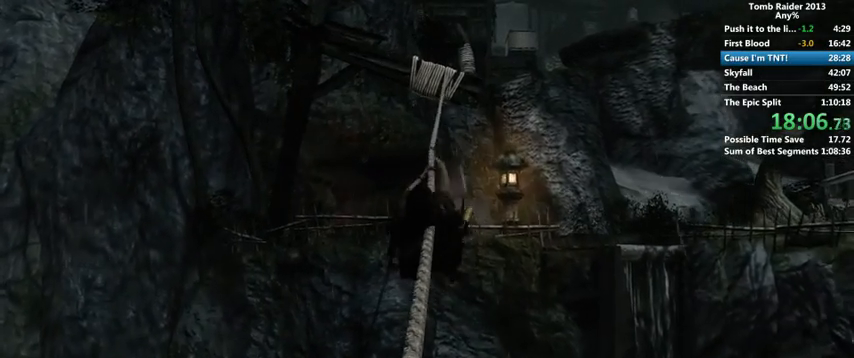
{"keys": ["w"], "mouse": [], "events": []}
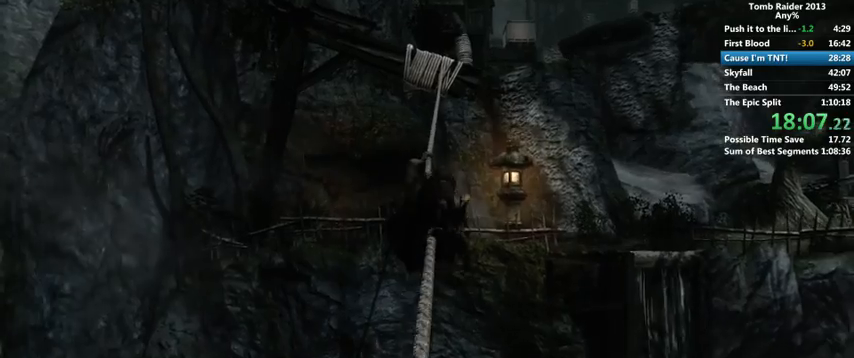
{"keys": ["w"], "mouse": [], "events": []}
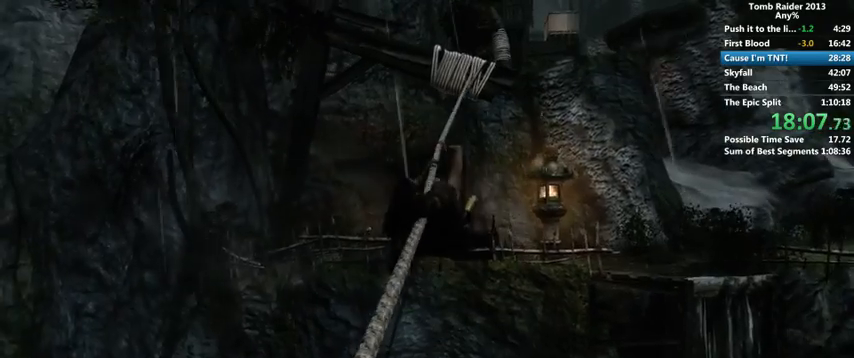
{"keys": ["w"], "mouse": [], "events": []}
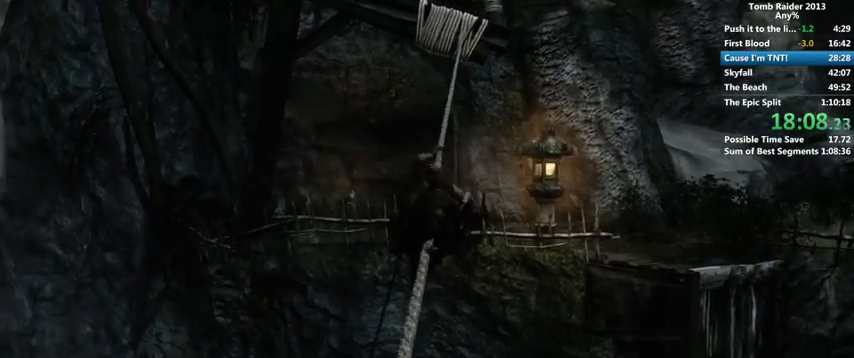
{"keys": ["w"], "mouse": [], "events": []}
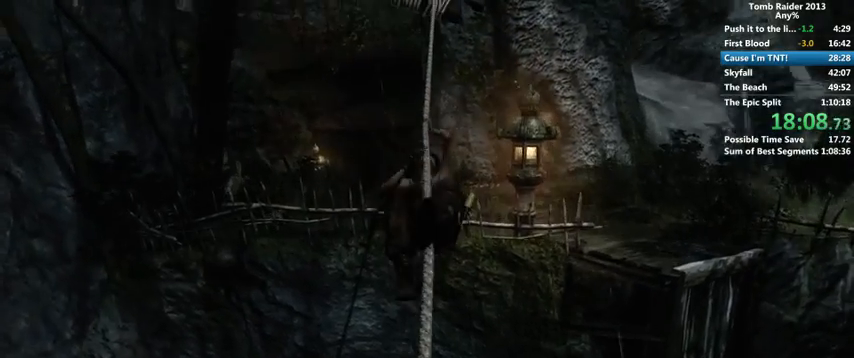
{"keys": ["w"], "mouse": [], "events": []}
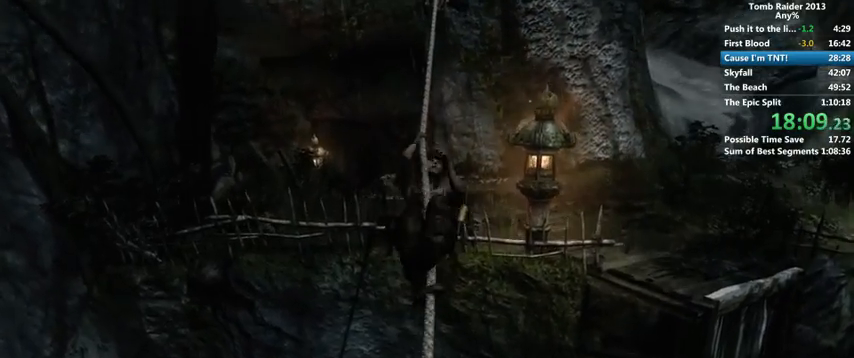
{"keys": ["w"], "mouse": [], "events": []}
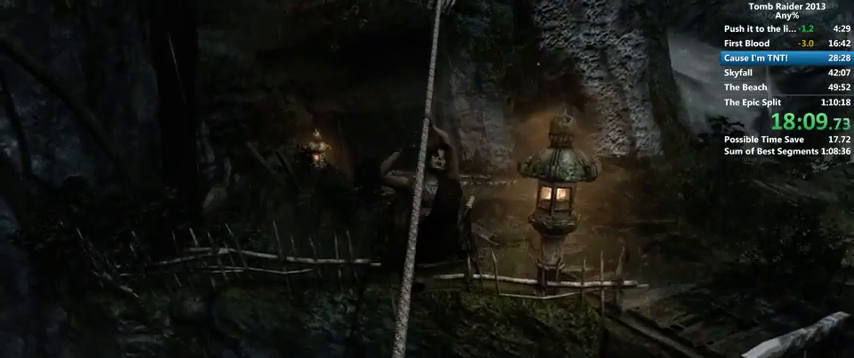
{"keys": ["w"], "mouse": [], "events": []}
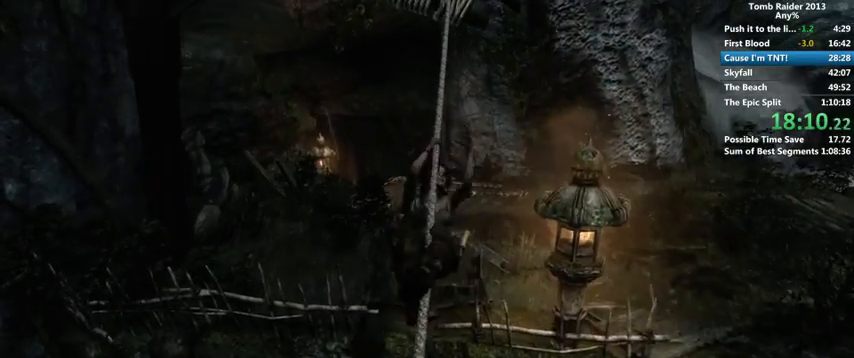
{"keys": ["w"], "mouse": [], "events": []}
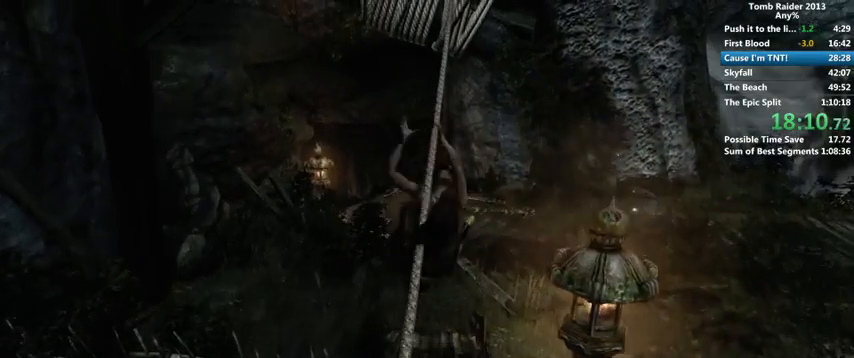
{"keys": ["w"], "mouse": [], "events": []}
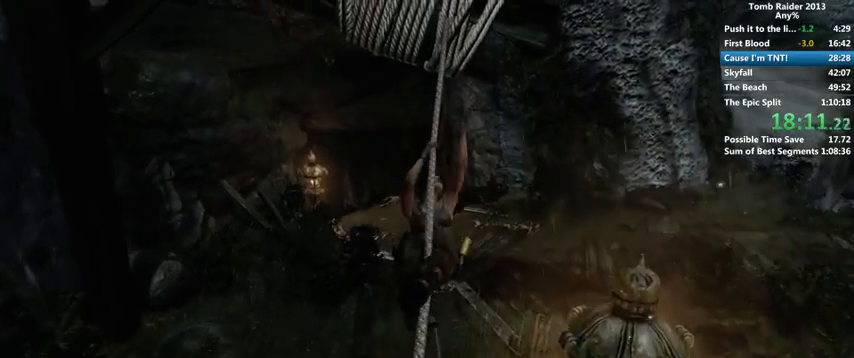
{"keys": ["w"], "mouse": [], "events": []}
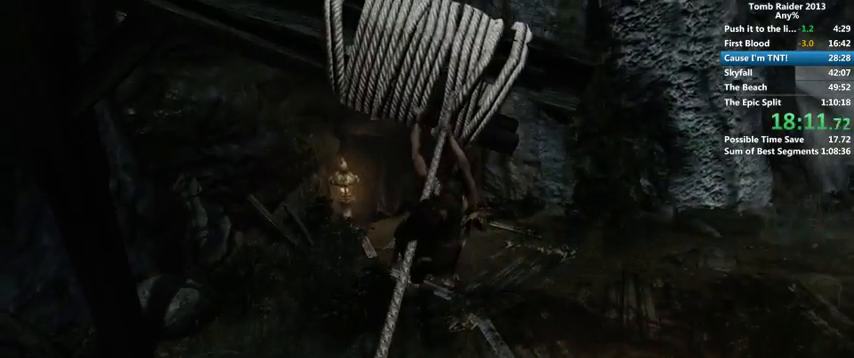
{"keys": ["w"], "mouse": [], "events": [[267, "space", "down"], [333, "space", "up"]]}
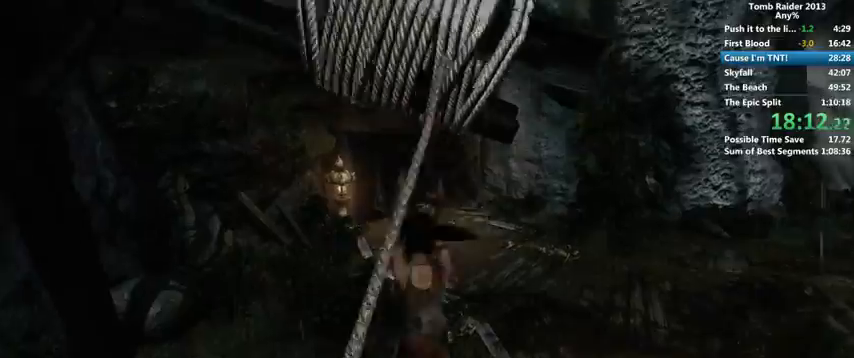
{"keys": ["space", "w"], "mouse": [], "events": [[167, "space", "down"], [233, "space", "up"], [333, "space", "down"], [400, "space", "up"], [500, "space", "down"]]}
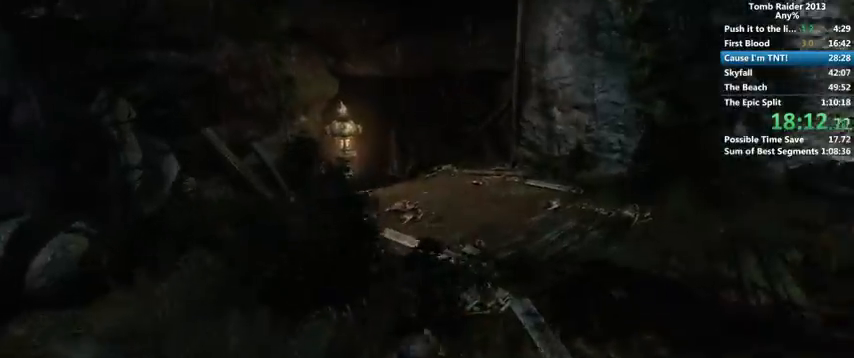
{"keys": ["w"], "mouse": [], "events": [[33, "space", "up"], [133, "space", "down"], [200, "space", "up"], [300, "space", "down"], [333, "space", "up"], [433, "space", "down"], [500, "space", "up"]]}
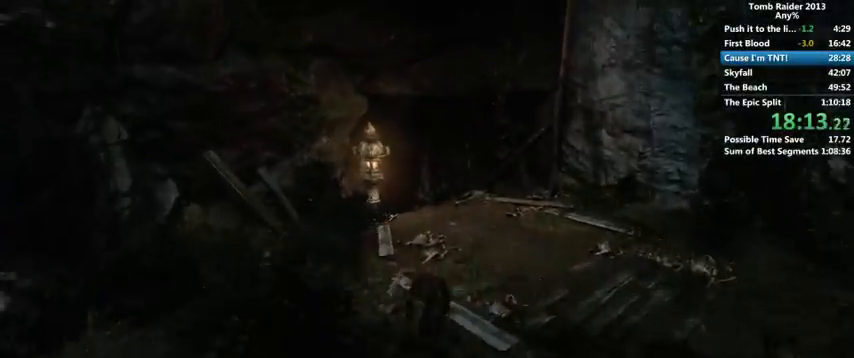
{"keys": ["w"], "mouse": [], "events": [[67, "space", "down"], [133, "space", "up"]]}
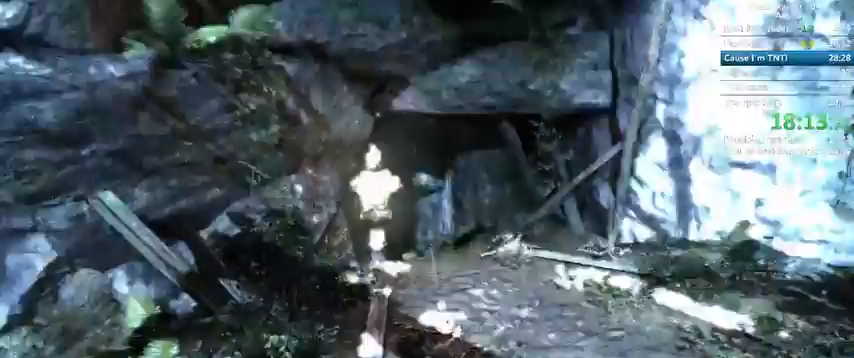
{"keys": ["w"], "mouse": [], "events": []}
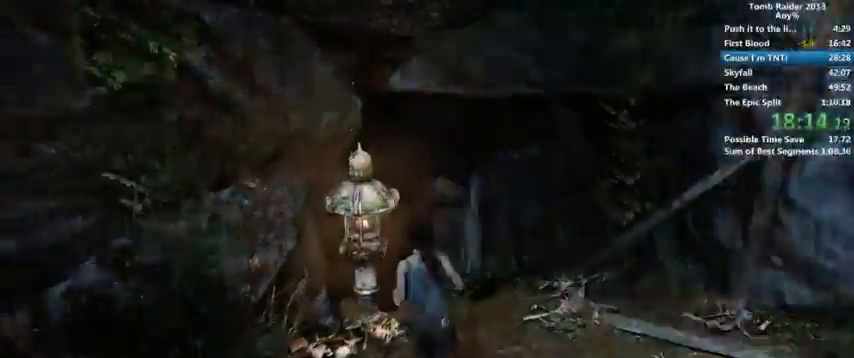
{"keys": ["w"], "mouse": [], "events": []}
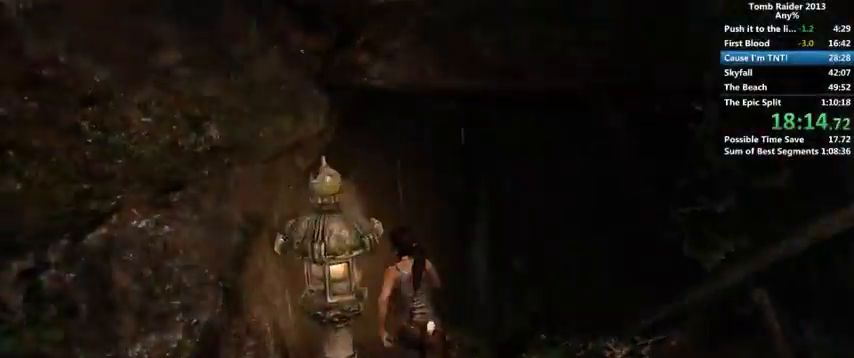
{"keys": ["w"], "mouse": [], "events": []}
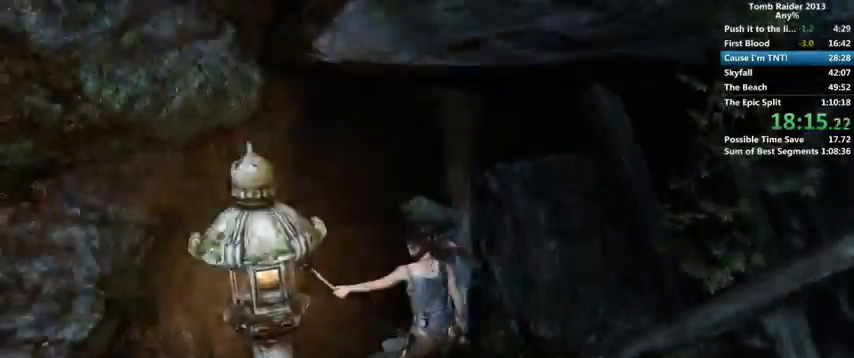
{"keys": ["w"], "mouse": [], "events": []}
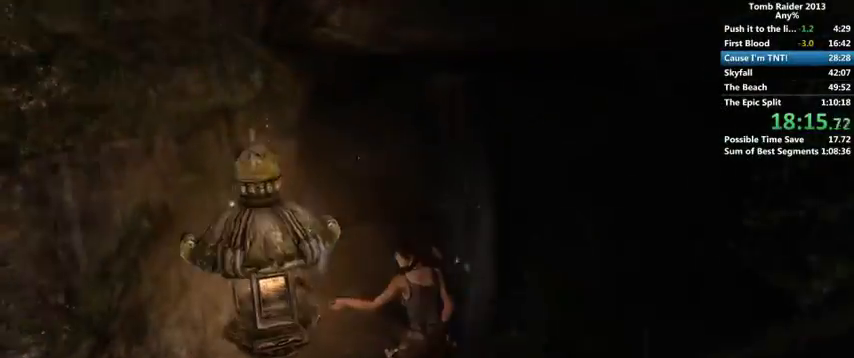
{"keys": ["w"], "mouse": [], "events": []}
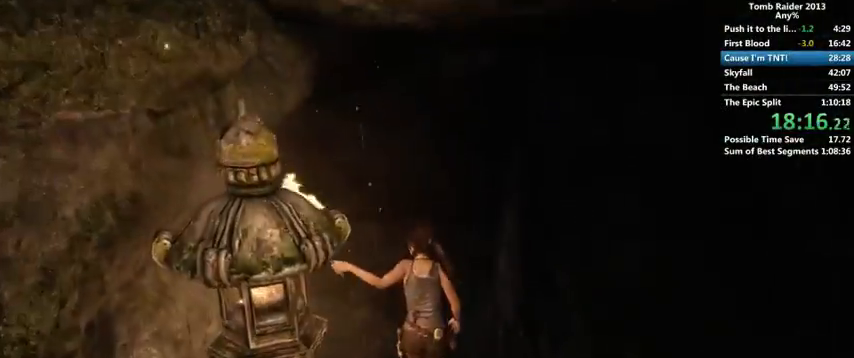
{"keys": ["w"], "mouse": [], "events": []}
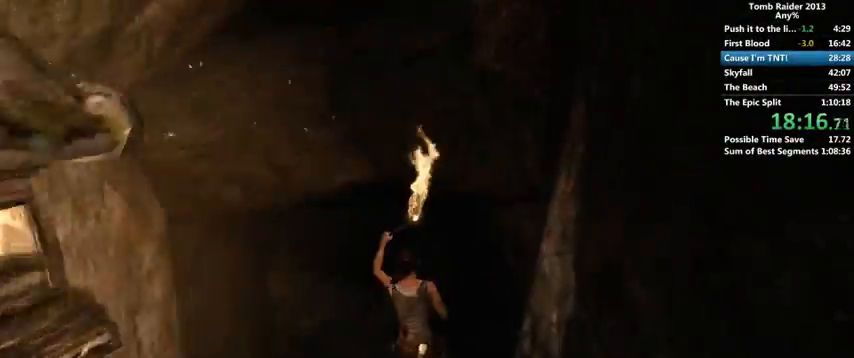
{"keys": ["w"], "mouse": [], "events": []}
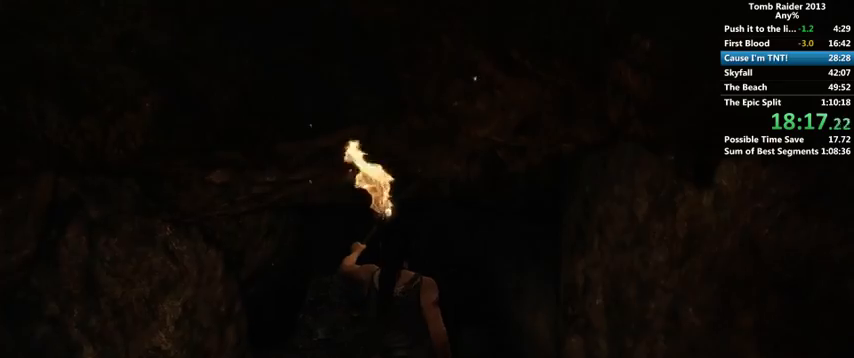
{"keys": ["w"], "mouse": [], "events": []}
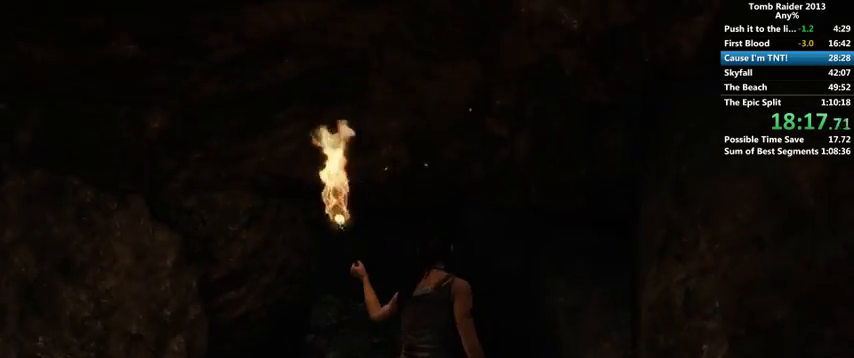
{"keys": ["w"], "mouse": [], "events": []}
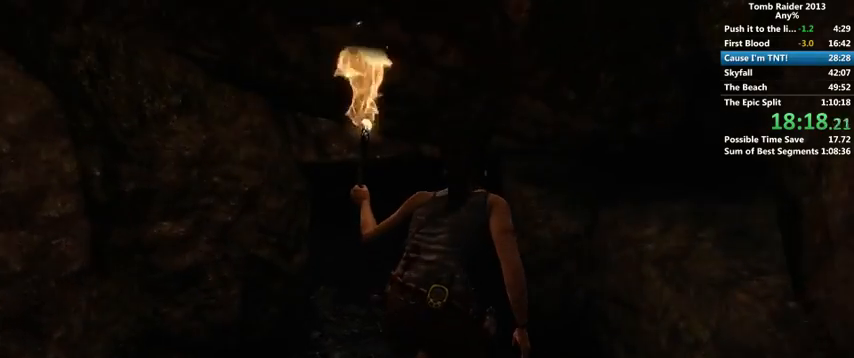
{"keys": ["w"], "mouse": [], "events": []}
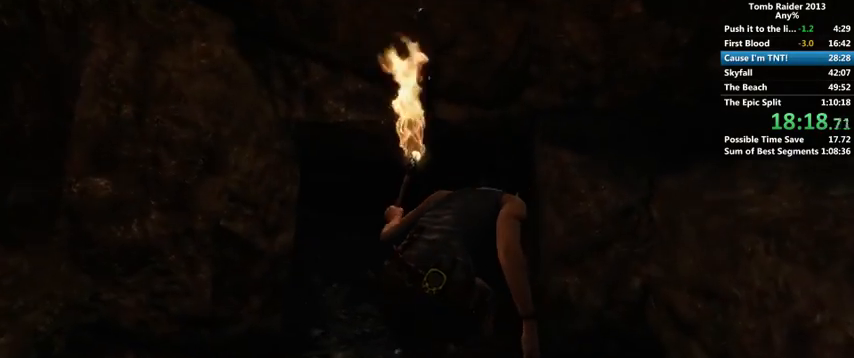
{"keys": ["w"], "mouse": [], "events": []}
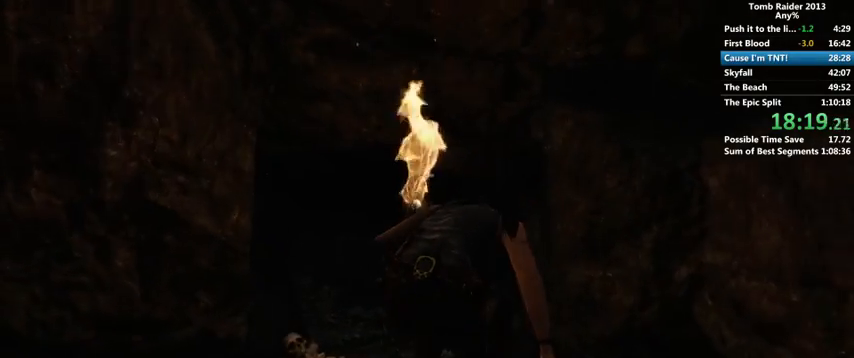
{"keys": ["w"], "mouse": [], "events": [[167, "2", "down"], [300, "2", "up"]]}